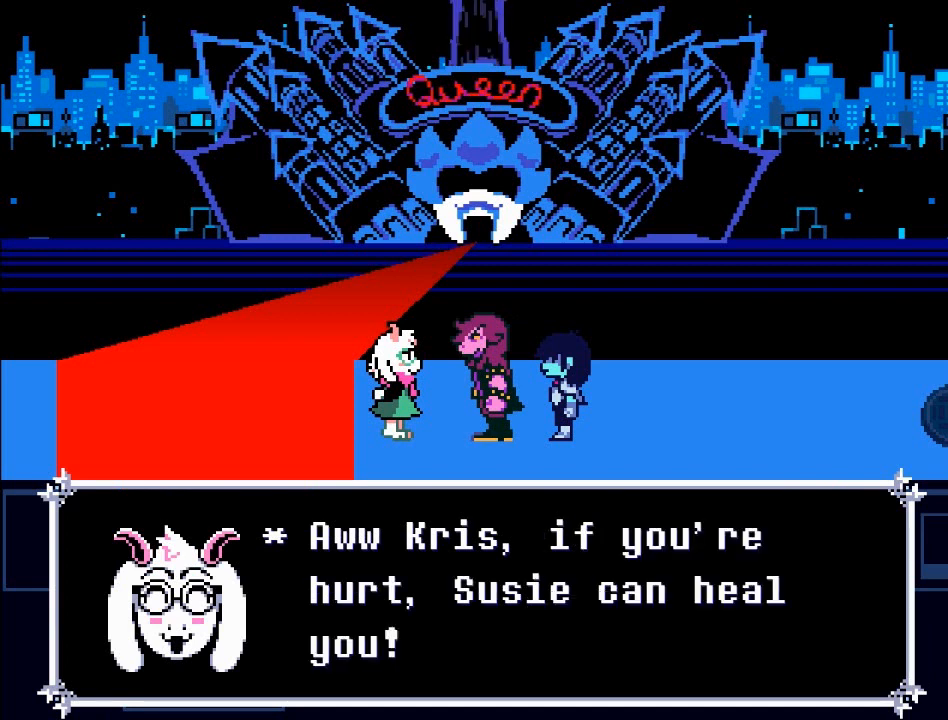
Gameplay with a controller (Xbox layout); each line is a JSON object with the inputs held at the frame after it. "events" lists button and stick changes between this image and that frame as [ms after this image, input, new state], when the widget could be followed in between. Not read: L3 R3 right_stick.
{"buttons": [], "left_stick": "center", "events": []}
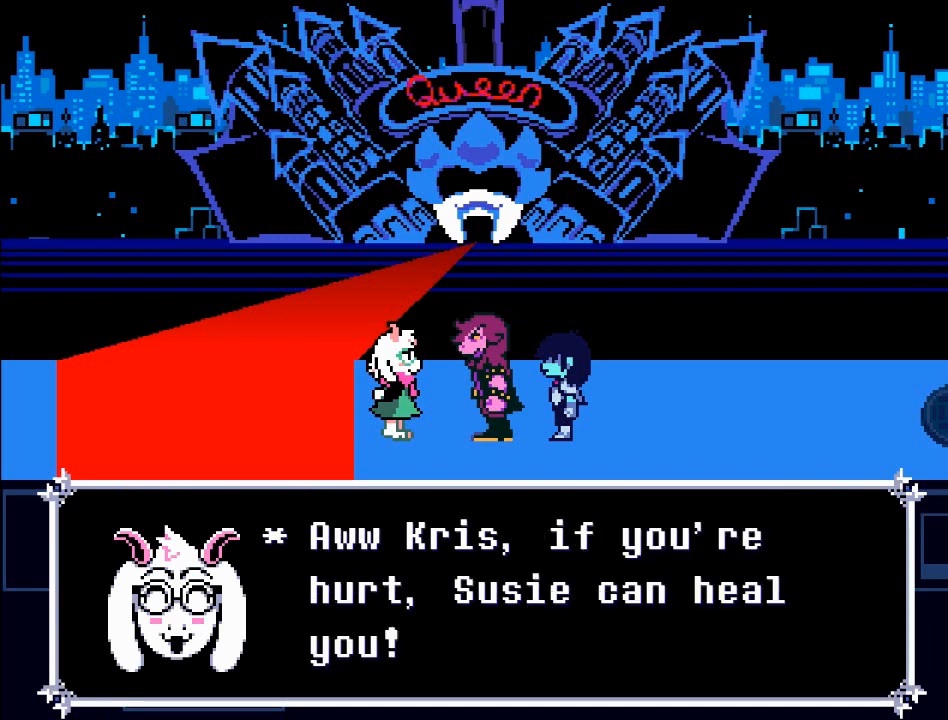
{"buttons": [], "left_stick": "center", "events": []}
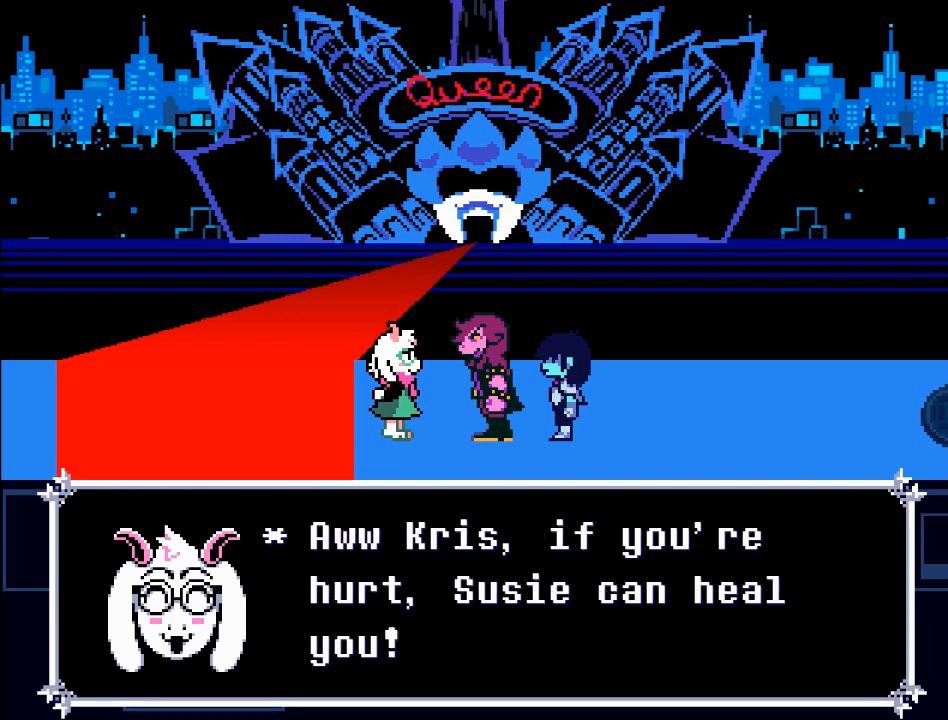
{"buttons": [], "left_stick": "center", "events": [[134, "A", "down"], [300, "A", "up"]]}
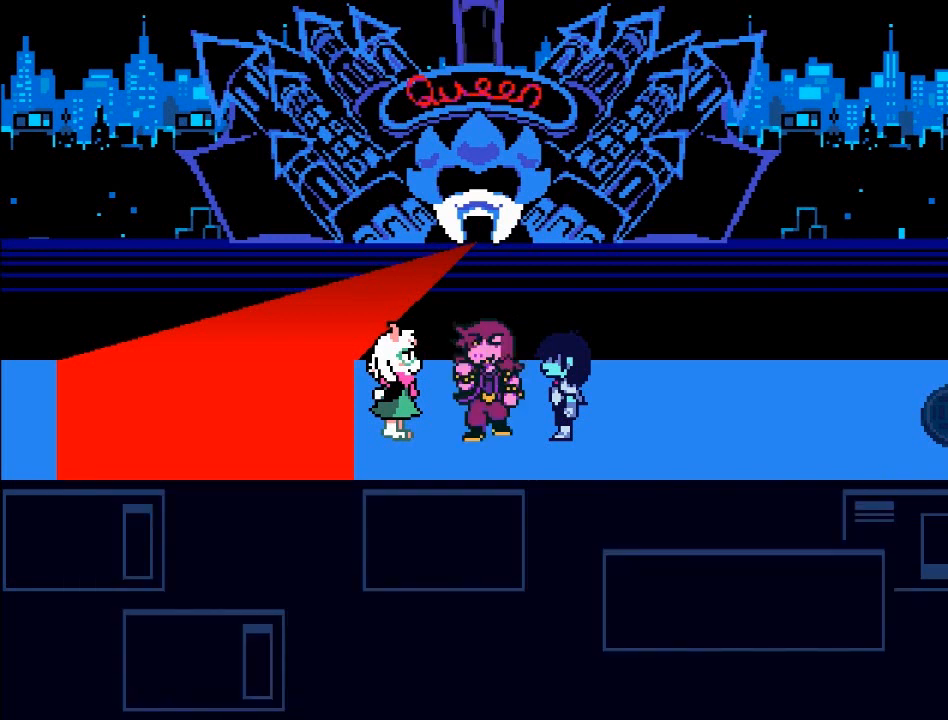
{"buttons": [], "left_stick": "center", "events": []}
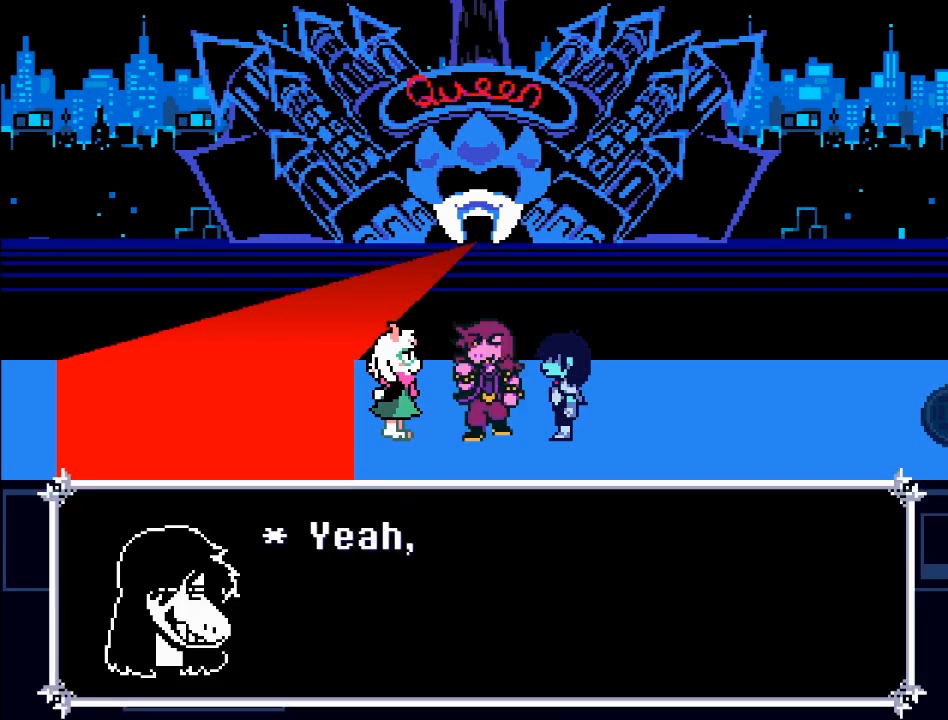
{"buttons": [], "left_stick": "center", "events": [[167, "A", "down"], [334, "A", "up"]]}
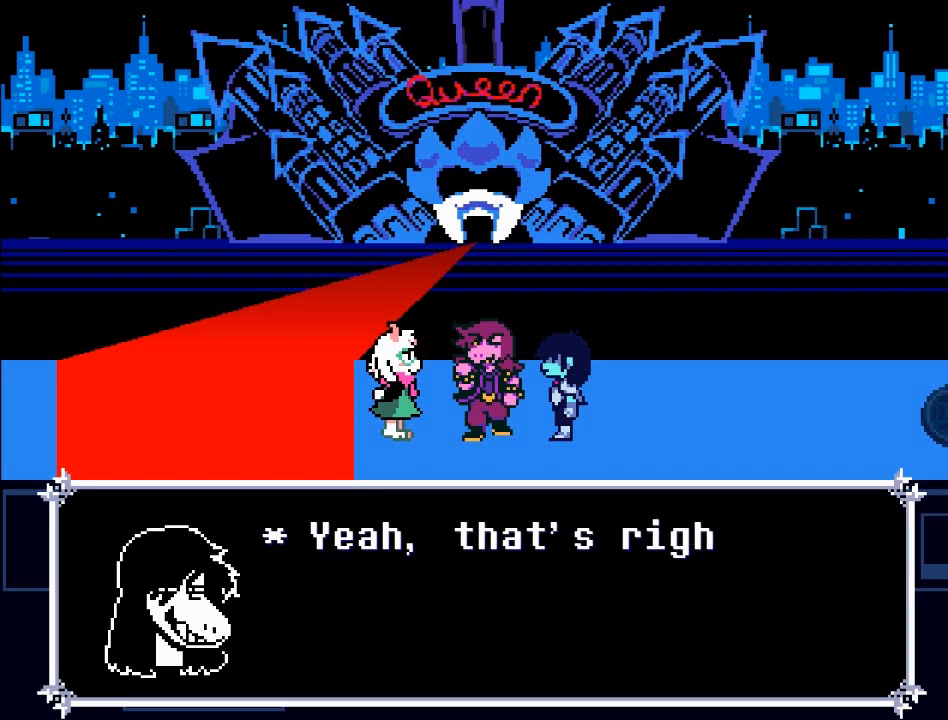
{"buttons": ["A"], "left_stick": "center", "events": [[433, "A", "down"]]}
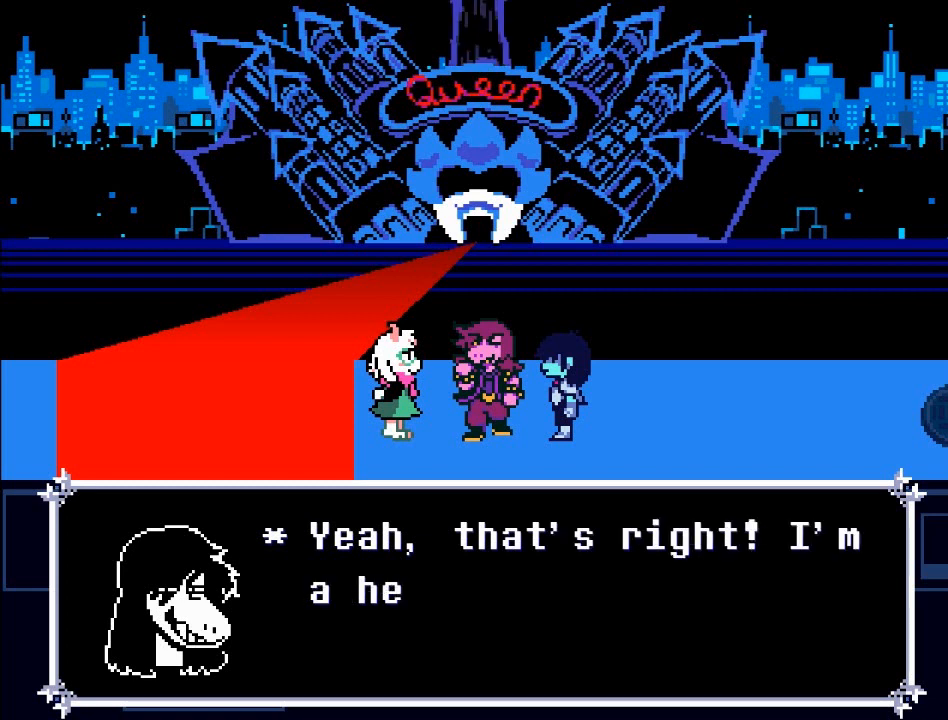
{"buttons": [], "left_stick": "center", "events": [[100, "A", "up"]]}
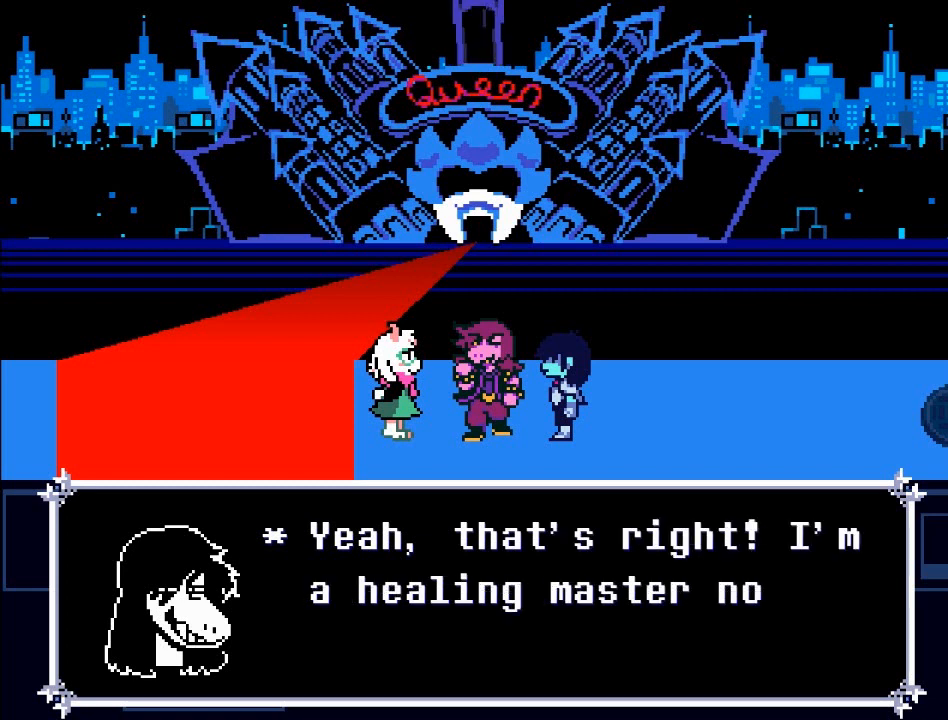
{"buttons": [], "left_stick": "center", "events": []}
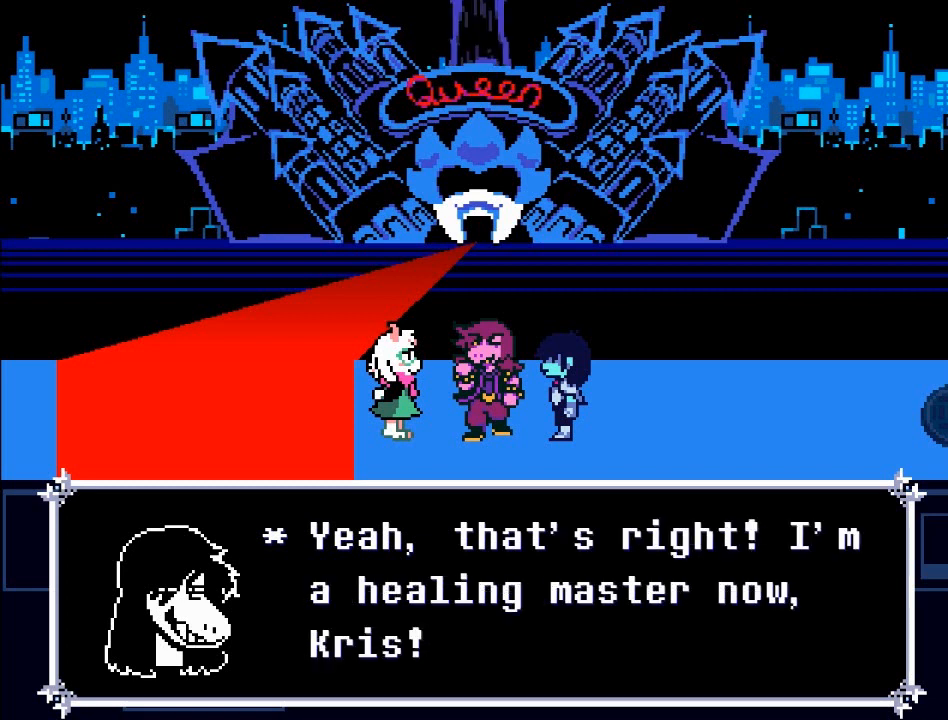
{"buttons": [], "left_stick": "center", "events": []}
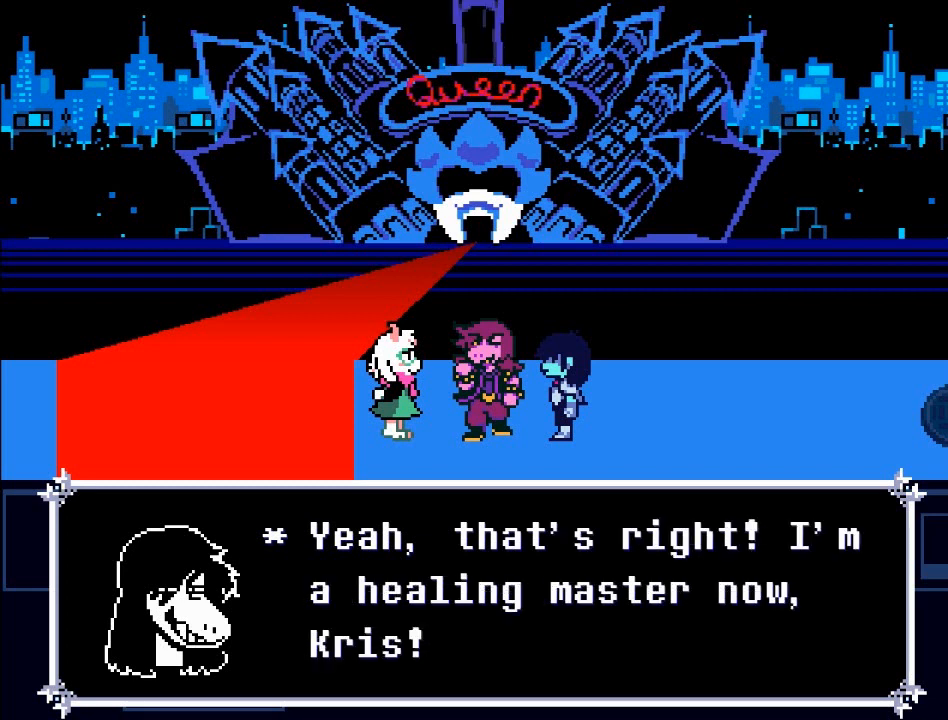
{"buttons": [], "left_stick": "center", "events": []}
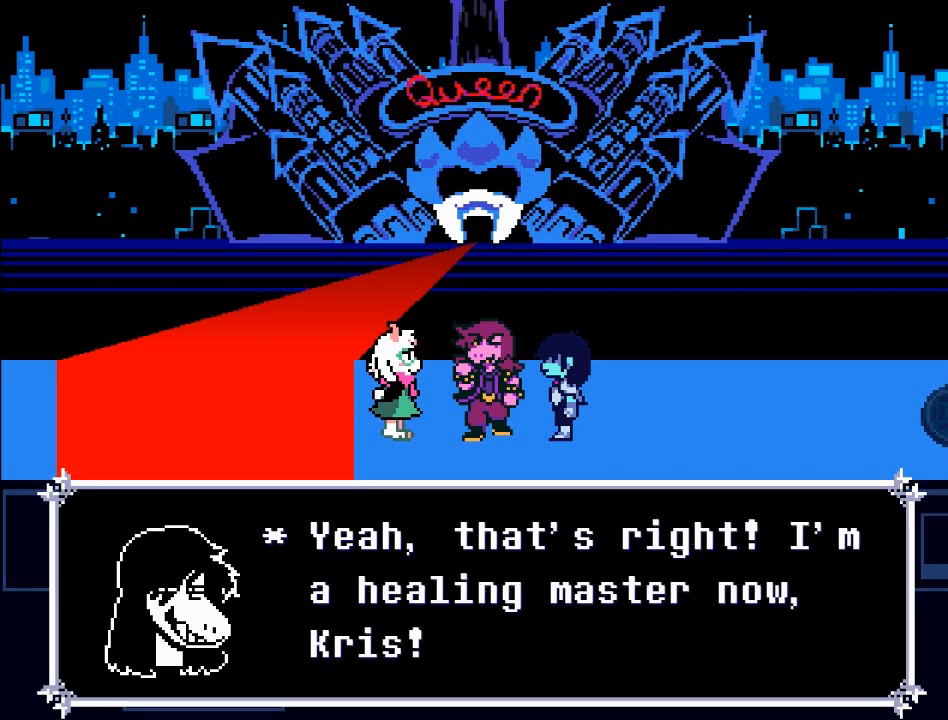
{"buttons": ["A"], "left_stick": "center", "events": [[501, "A", "down"]]}
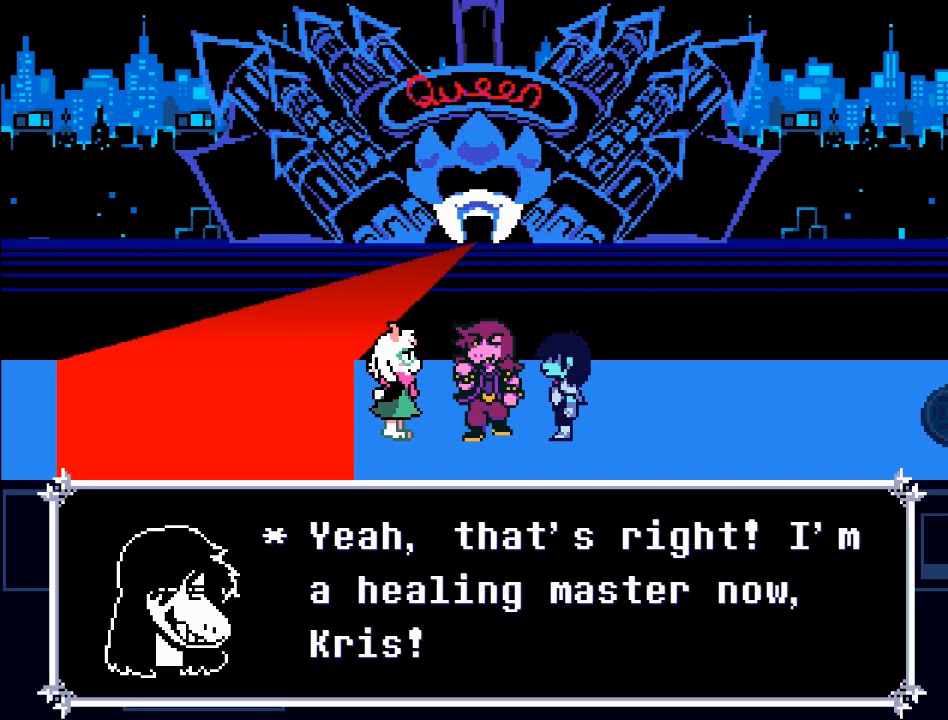
{"buttons": [], "left_stick": "center", "events": [[166, "A", "up"]]}
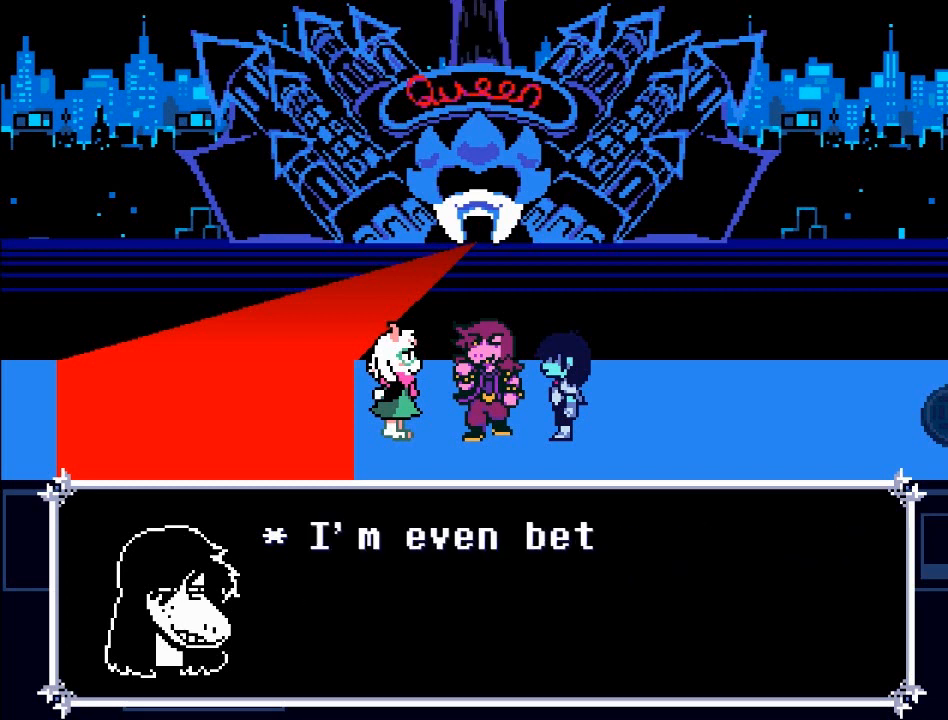
{"buttons": [], "left_stick": "center", "events": [[134, "A", "down"], [267, "A", "up"]]}
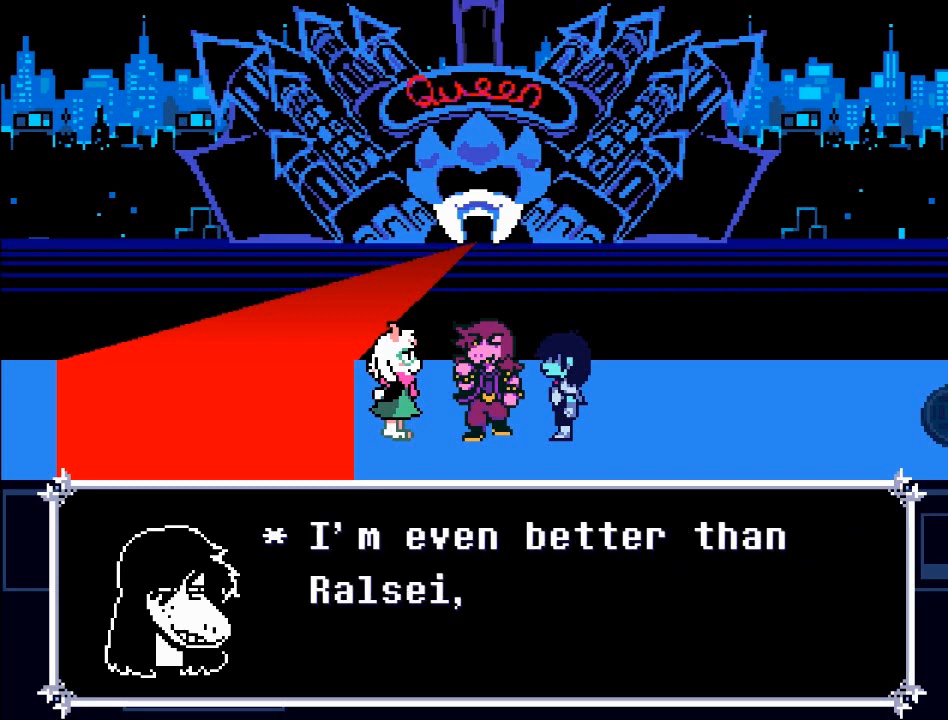
{"buttons": [], "left_stick": "center", "events": []}
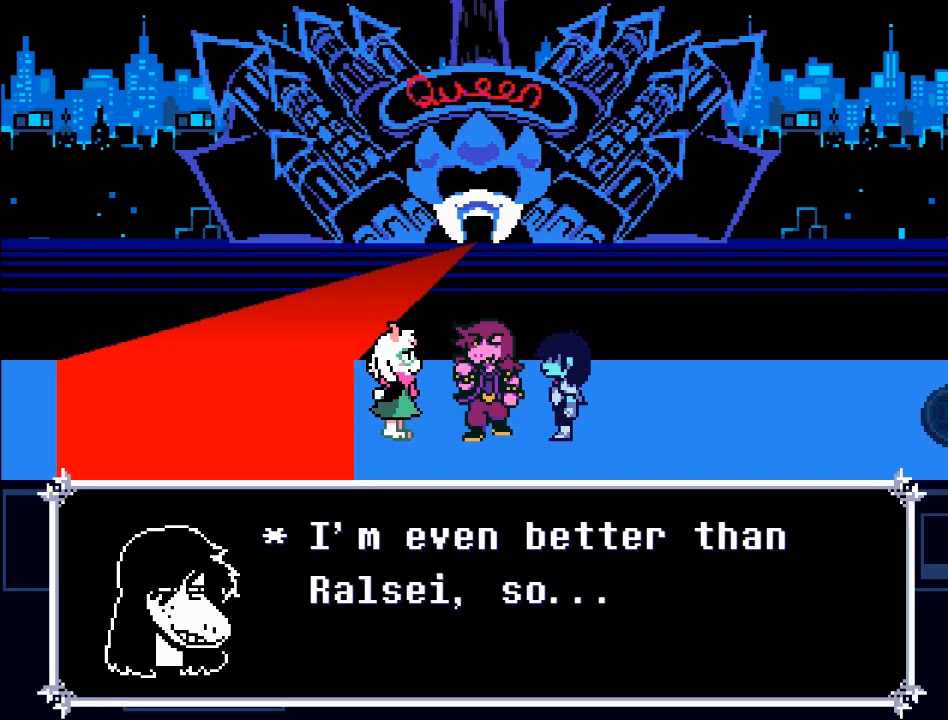
{"buttons": [], "left_stick": "center", "events": []}
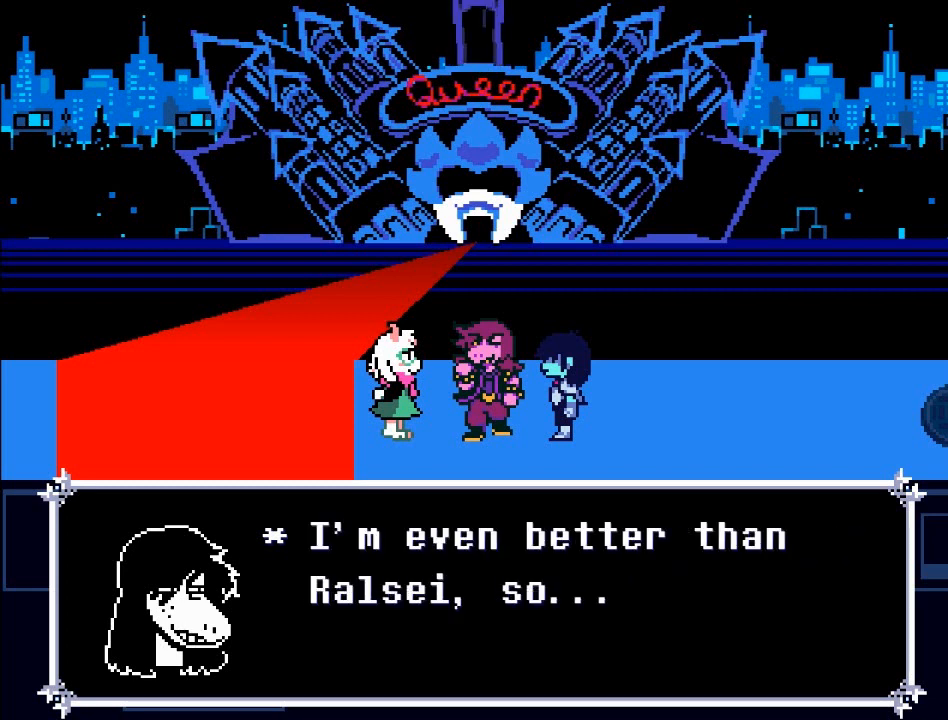
{"buttons": ["B"], "left_stick": "center", "events": [[433, "B", "down"]]}
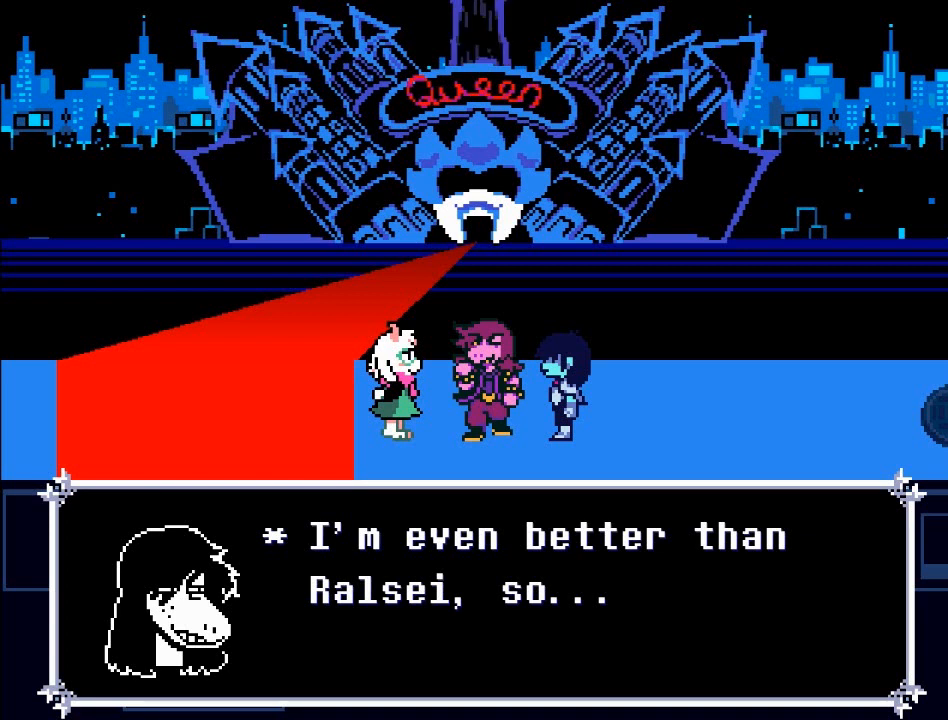
{"buttons": [], "left_stick": "center", "events": [[100, "B", "up"], [300, "A", "down"], [434, "A", "up"]]}
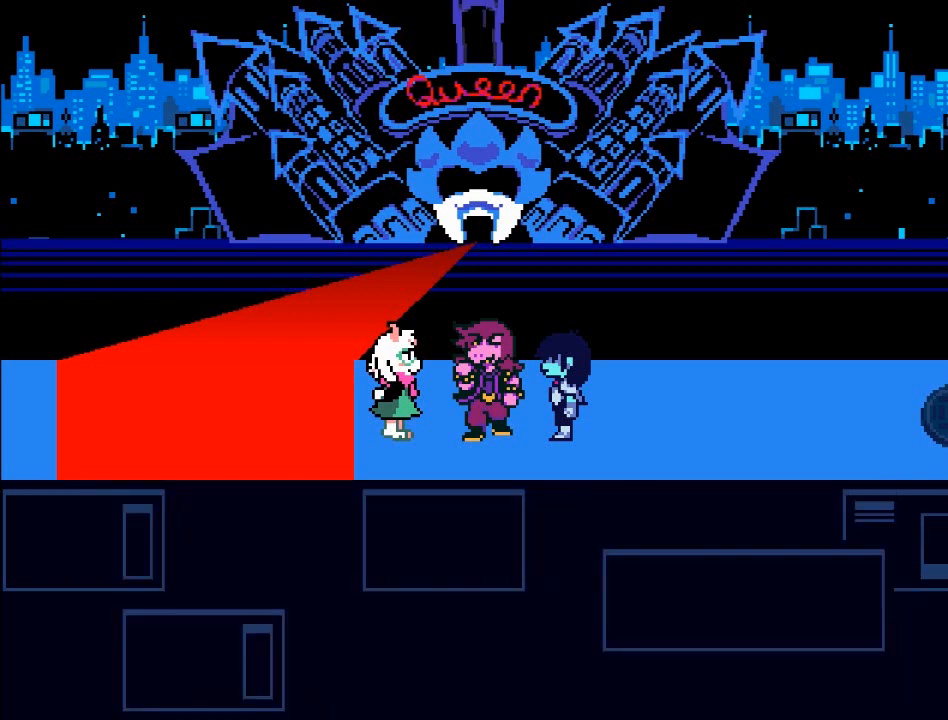
{"buttons": [], "left_stick": "center", "events": []}
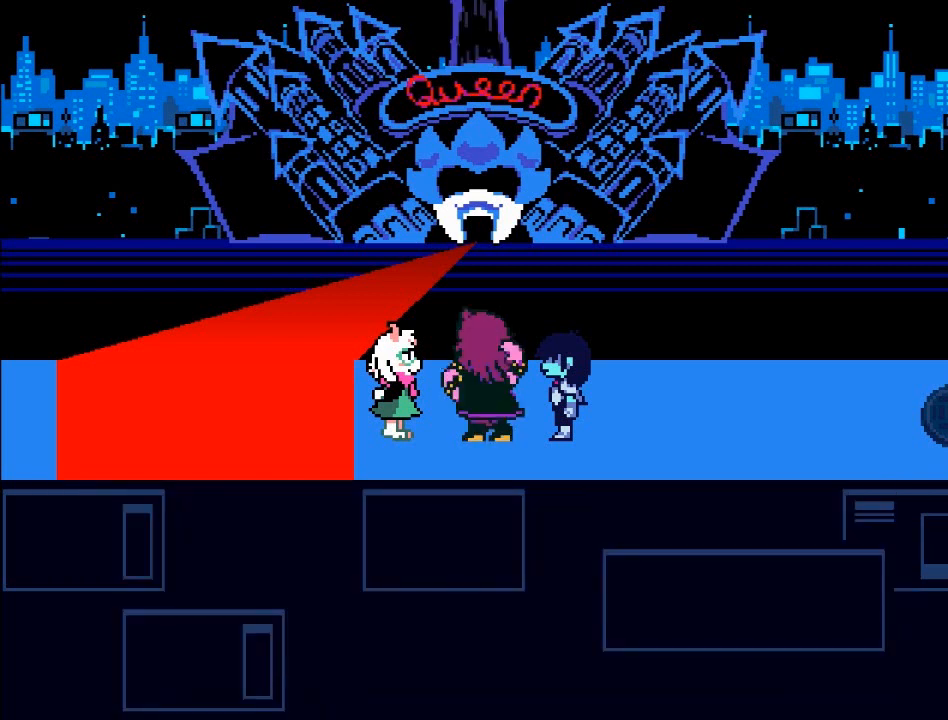
{"buttons": [], "left_stick": "center", "events": []}
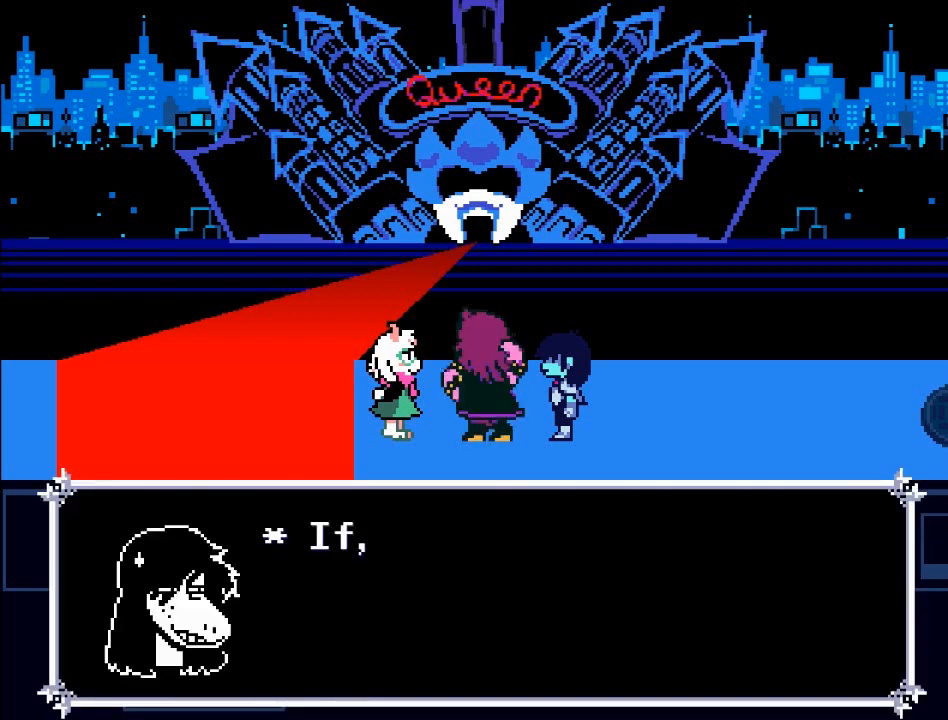
{"buttons": [], "left_stick": "center", "events": [[367, "A", "down"], [501, "A", "up"]]}
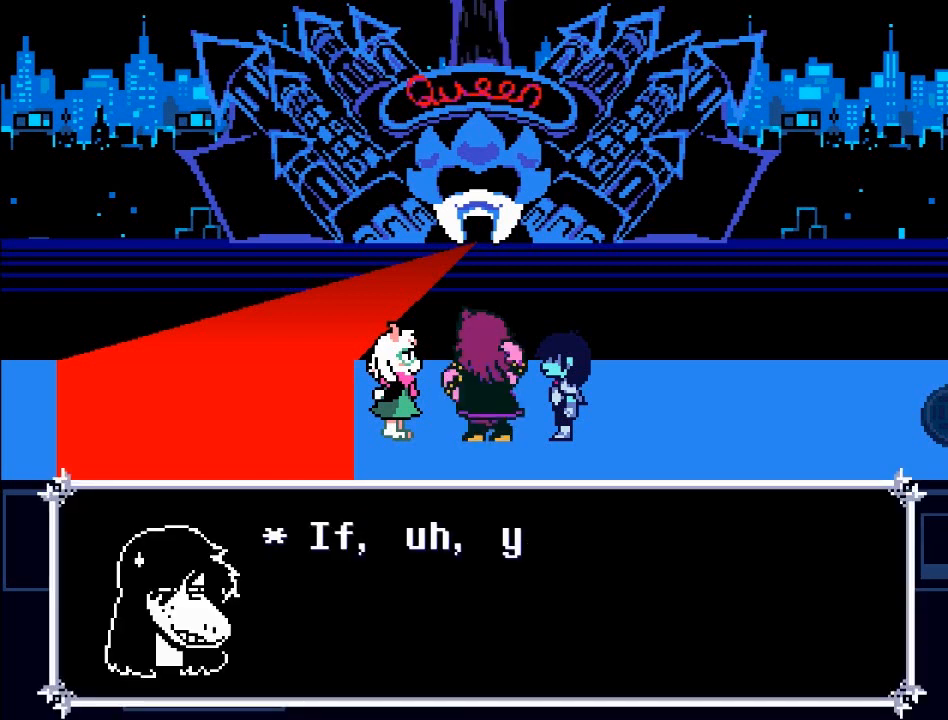
{"buttons": [], "left_stick": "center", "events": []}
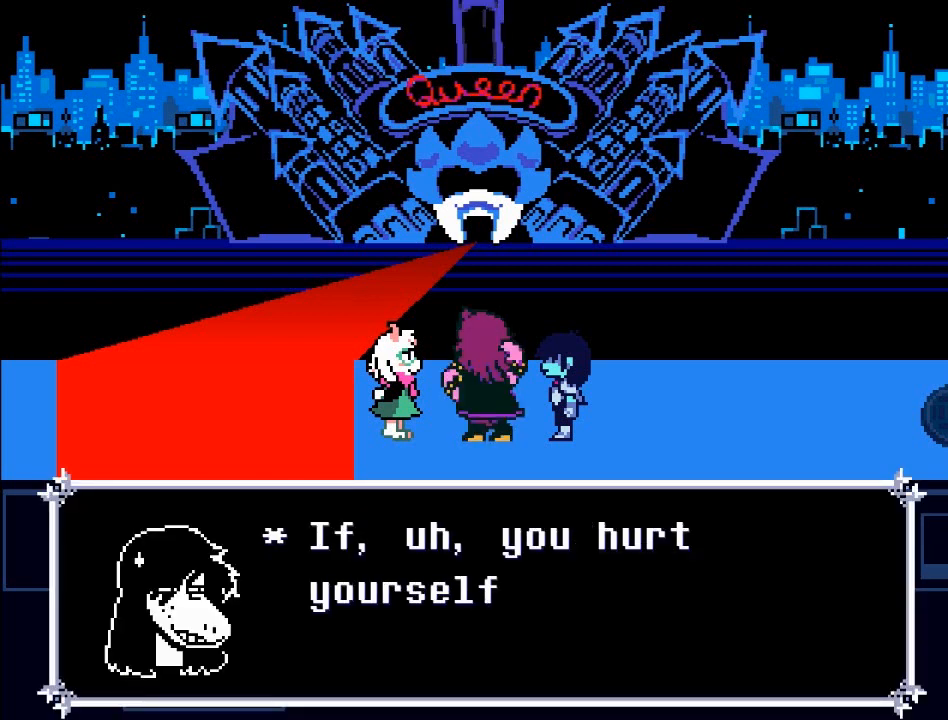
{"buttons": [], "left_stick": "center", "events": []}
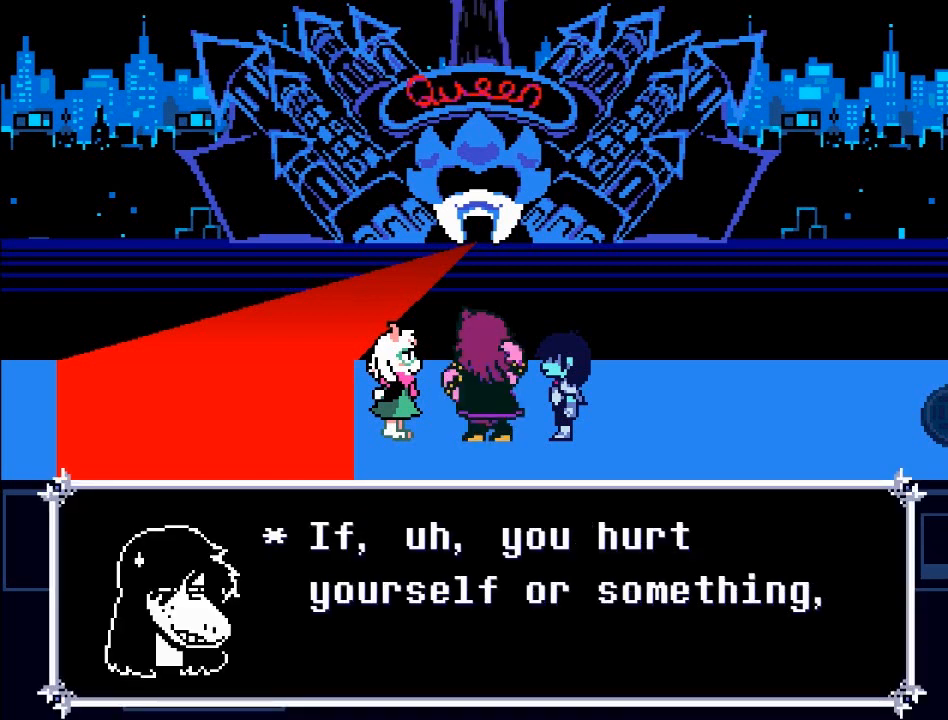
{"buttons": [], "left_stick": "center", "events": []}
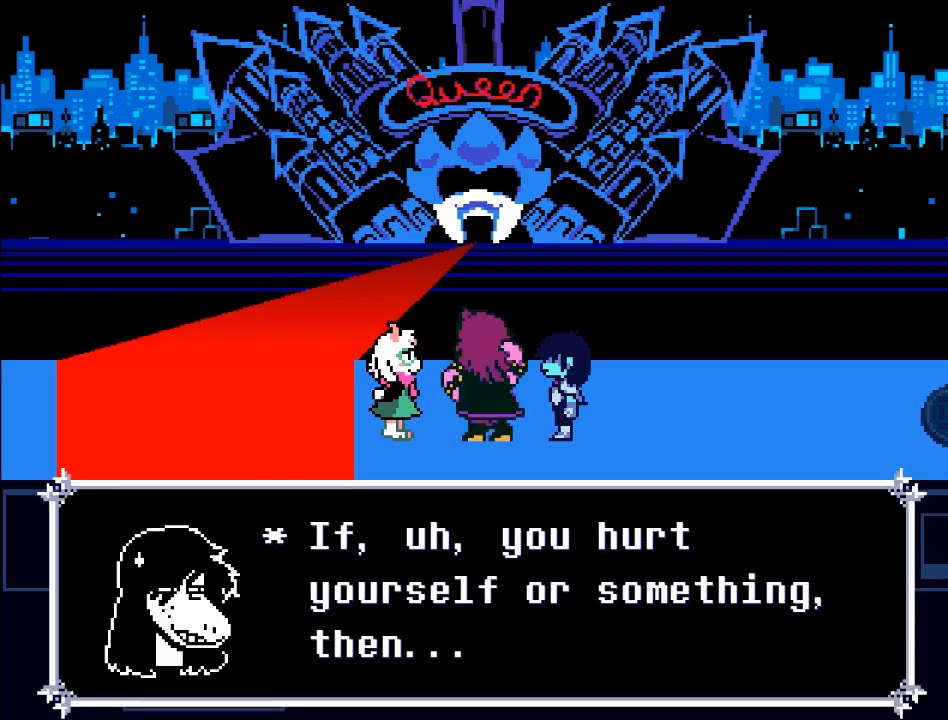
{"buttons": [], "left_stick": "center", "events": []}
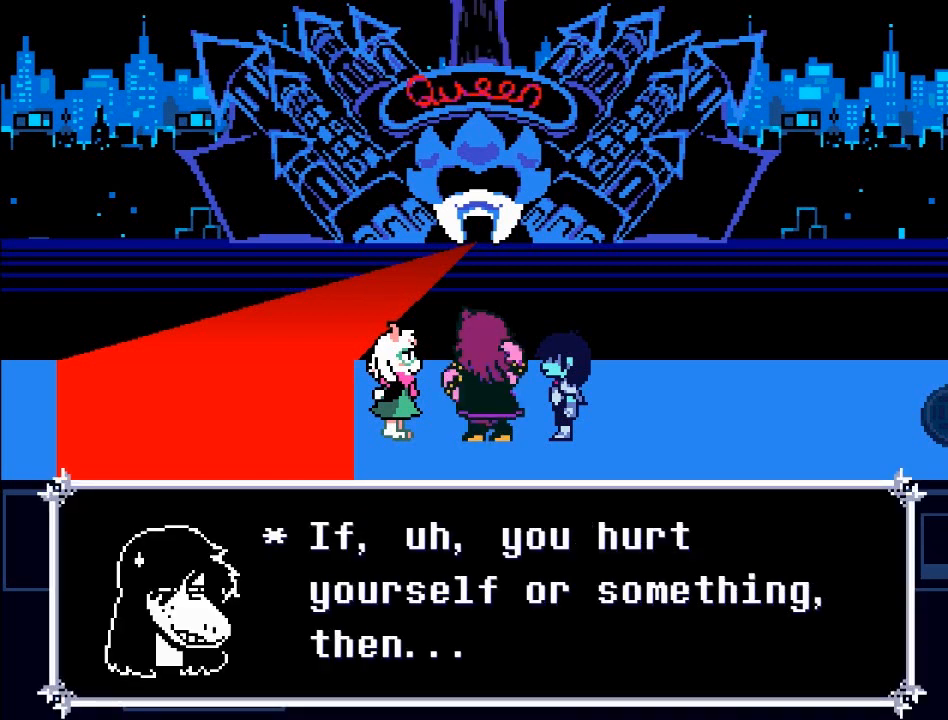
{"buttons": ["B"], "left_stick": "center", "events": [[467, "B", "down"]]}
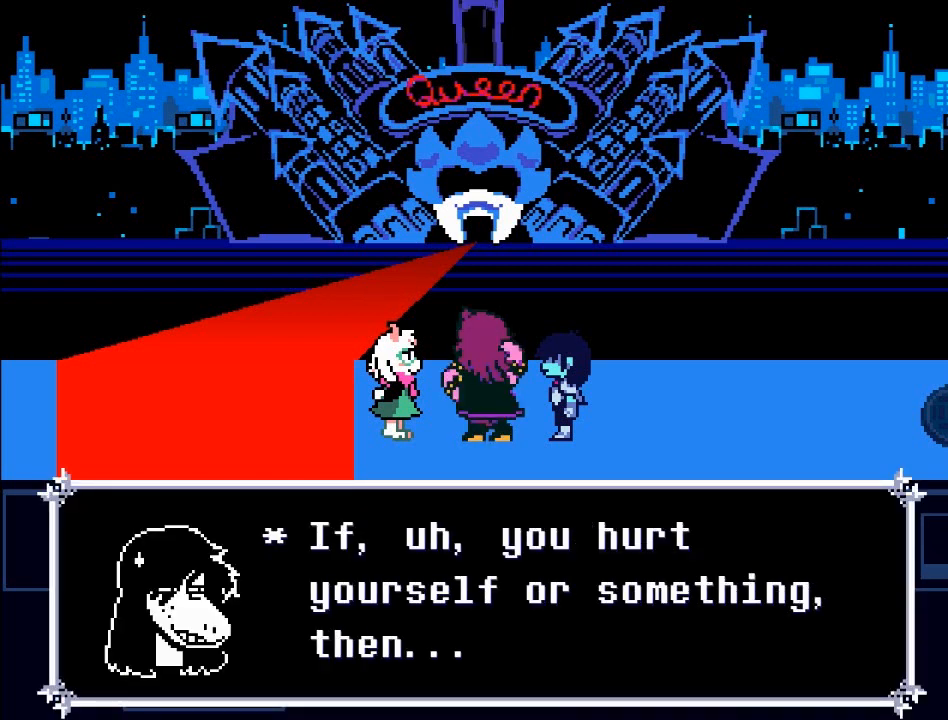
{"buttons": ["A"], "left_stick": "center", "events": [[167, "B", "up"], [401, "A", "down"]]}
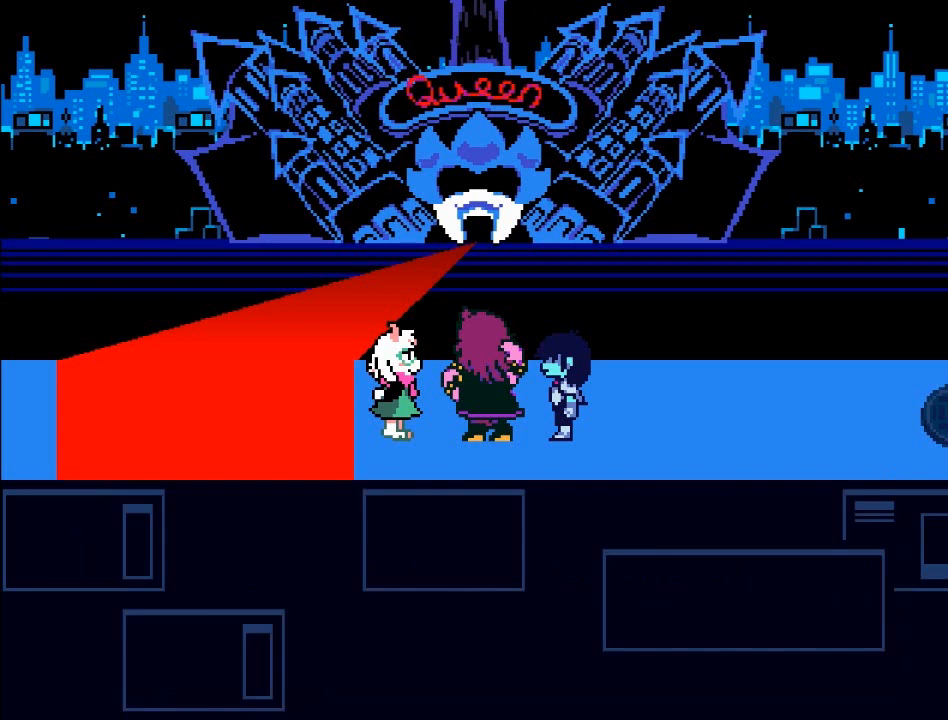
{"buttons": [], "left_stick": "center", "events": [[33, "A", "up"]]}